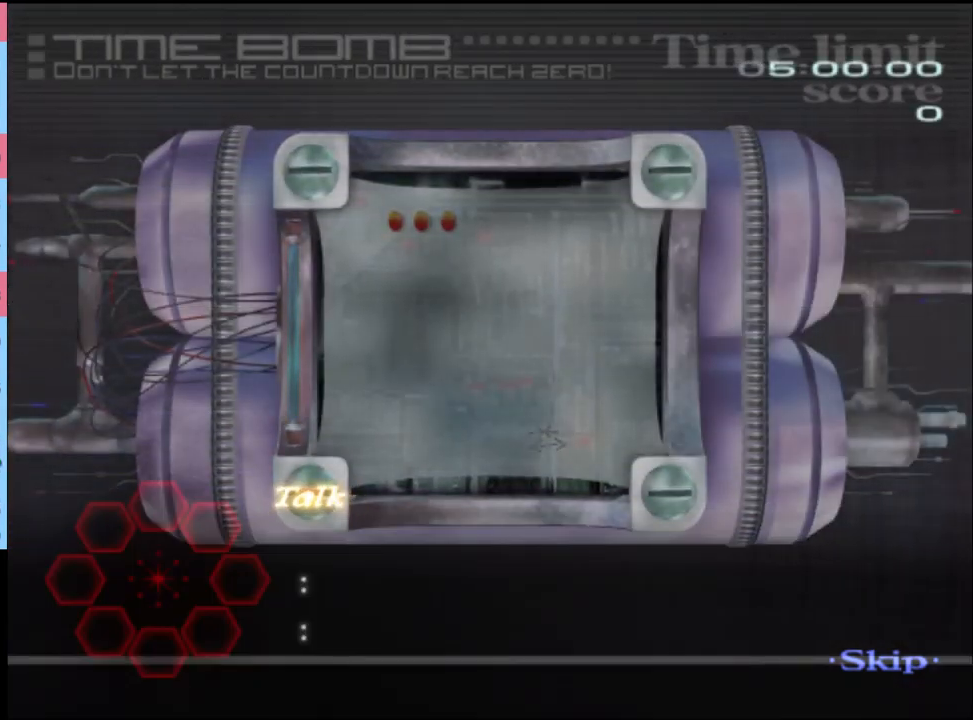
Gameplay with keyboard and mouse; each line is a JSON object with the keys and mouse buttons held at the frame after it. "events" lists presses ("down") and releases ("up") of "a", "alt", "c", "d", "e", "f", "q", "r", "s", "shift", "space", "v", "w", "mouse_left", "mouse_wheel", "mouse_right", "mouse_mb4" and "mouse_mb5" between this image and that frame as [ms after this image, input, new state], when the widget could be followed in between. "mouse_left", "mouse_wheel", "mouse_right", "mouse_mb4", "mouse_mb5" = the "left", "wheel", "right", "mb4", "mb5" buttons of the "mouse" list. No other keys are recorded. "wheel" means that the mouse wheel is clicked or scrolled. Mouse movement is not recorded.
{"keys": ["a"], "mouse": [], "events": []}
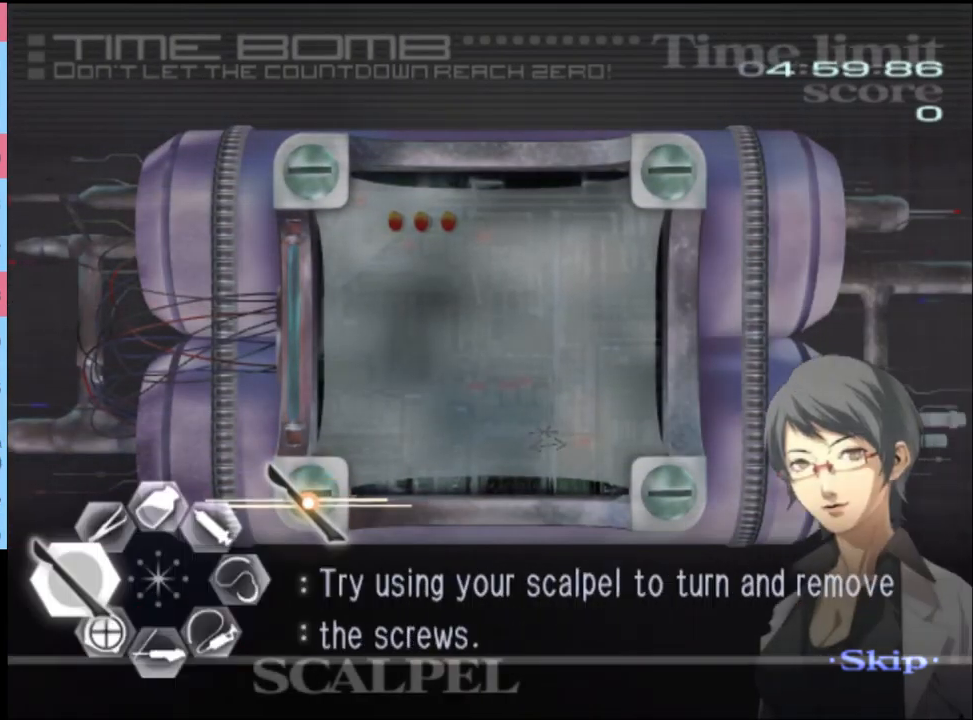
{"keys": [], "mouse": [], "events": [[167, "a", "up"], [167, "mouse_left", "down"], [300, "c", "down"], [500, "c", "up"], [500, "mouse_left", "up"]]}
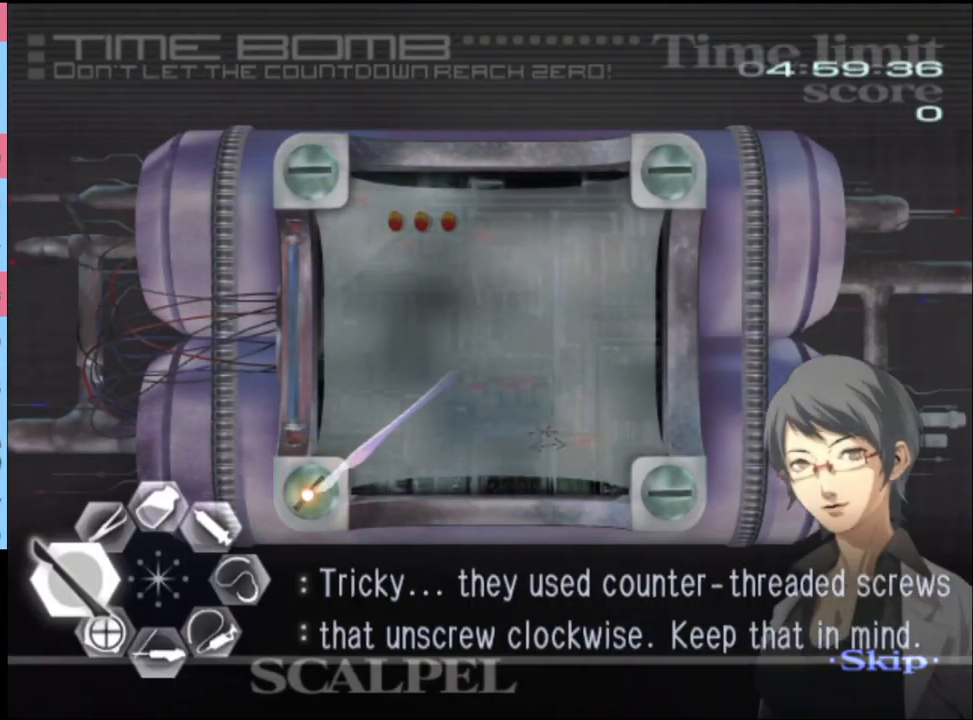
{"keys": [], "mouse": ["left"], "events": [[100, "mouse_left", "down"], [200, "c", "down"], [367, "mouse_left", "up"], [400, "c", "up"], [500, "mouse_left", "down"]]}
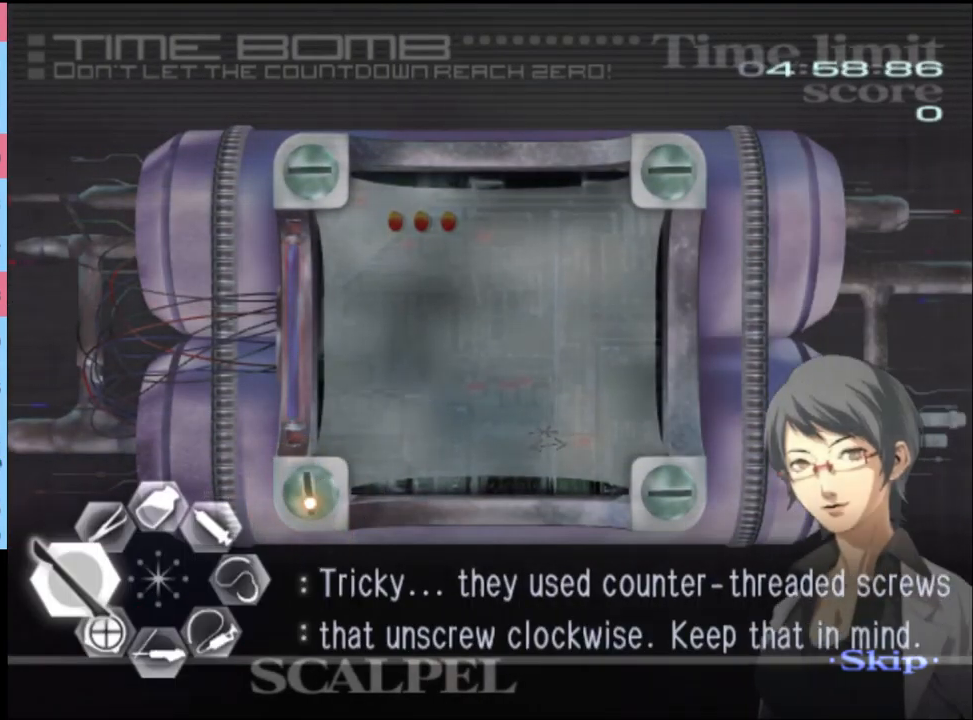
{"keys": ["c"], "mouse": ["left"], "events": [[100, "c", "down"], [267, "c", "up"], [267, "mouse_left", "up"], [333, "mouse_left", "down"], [467, "c", "down"]]}
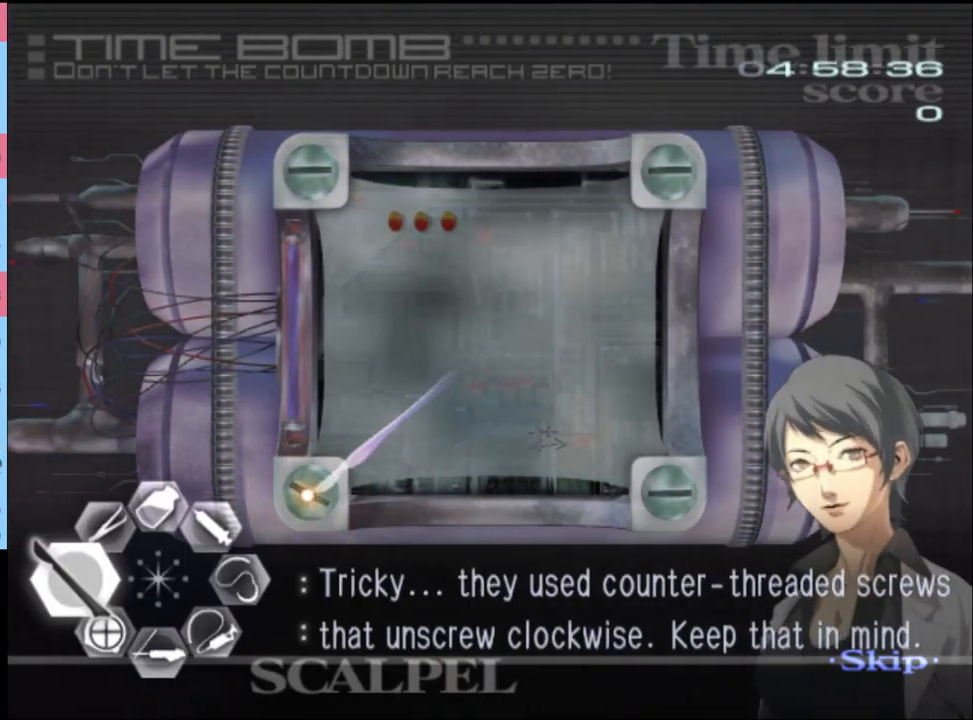
{"keys": [], "mouse": [], "events": [[133, "c", "up"], [133, "mouse_left", "up"], [233, "mouse_left", "down"], [333, "mouse_left", "up"]]}
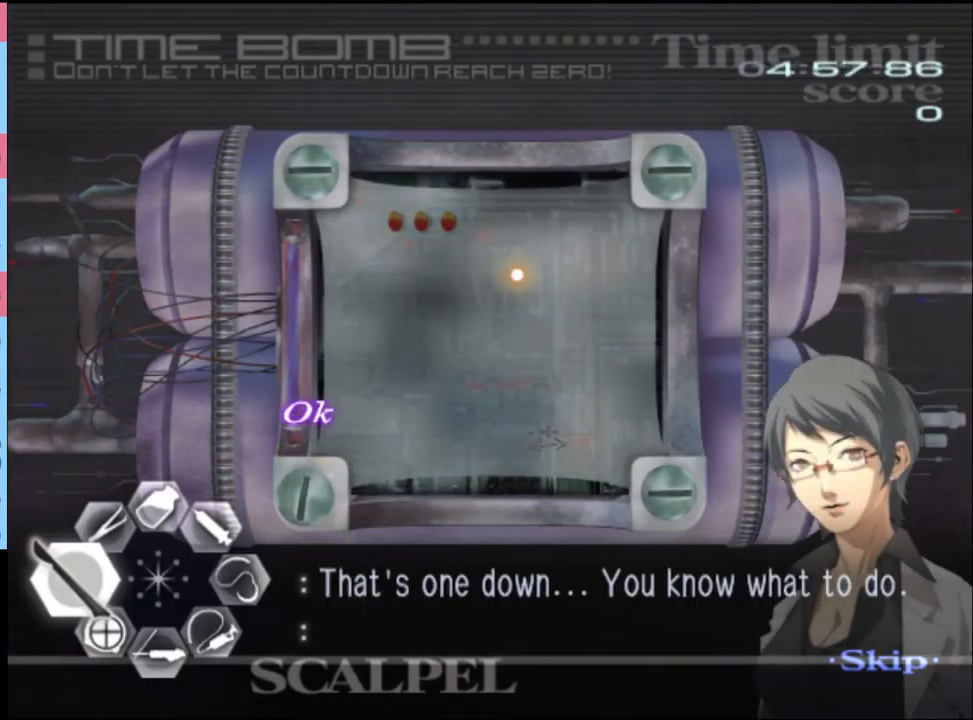
{"keys": ["c"], "mouse": ["left"], "events": [[233, "mouse_left", "down"], [400, "c", "down"]]}
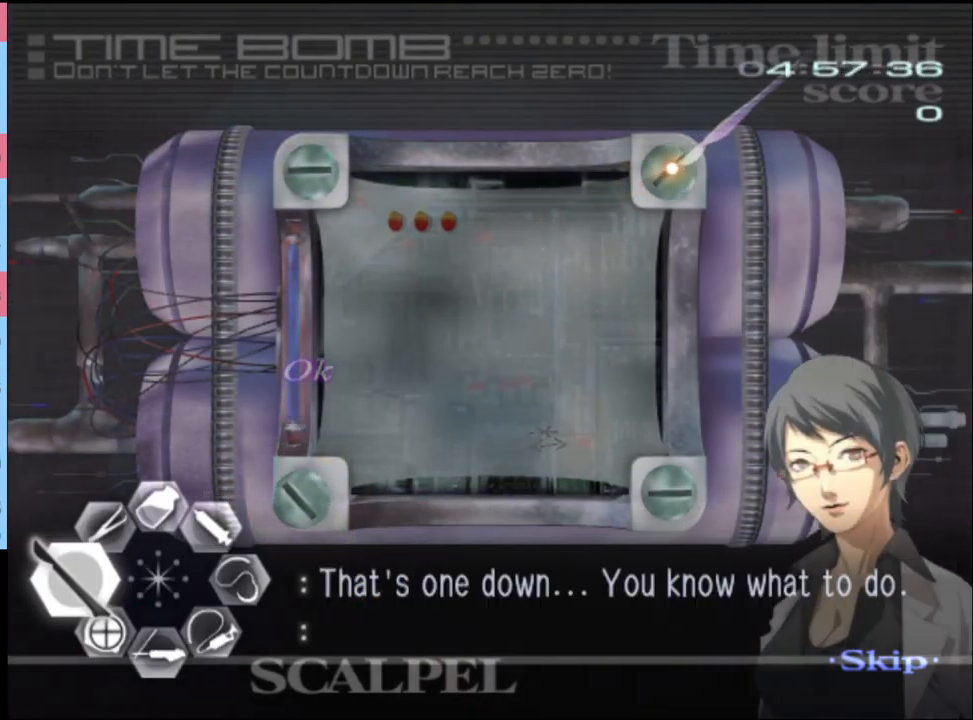
{"keys": [], "mouse": [], "events": [[33, "mouse_left", "up"], [133, "mouse_left", "down"], [467, "c", "up"], [467, "mouse_left", "up"]]}
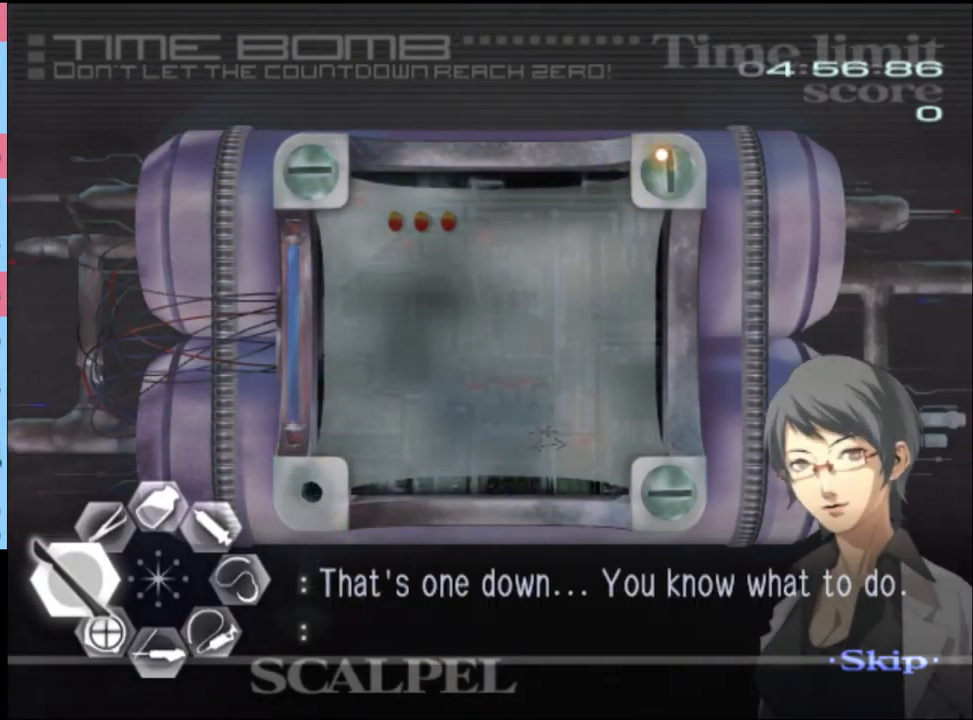
{"keys": [], "mouse": ["left"], "events": [[67, "mouse_left", "down"], [167, "c", "down"], [334, "c", "up"], [334, "mouse_left", "up"], [434, "mouse_left", "down"]]}
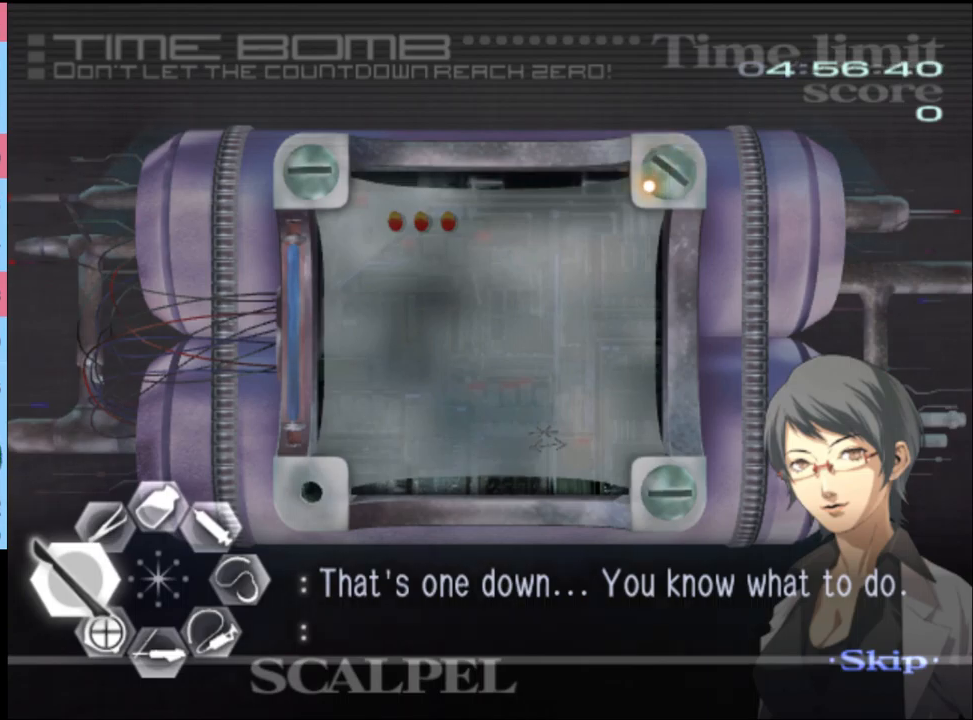
{"keys": [], "mouse": [], "events": [[67, "c", "down"], [234, "c", "up"], [267, "mouse_left", "up"]]}
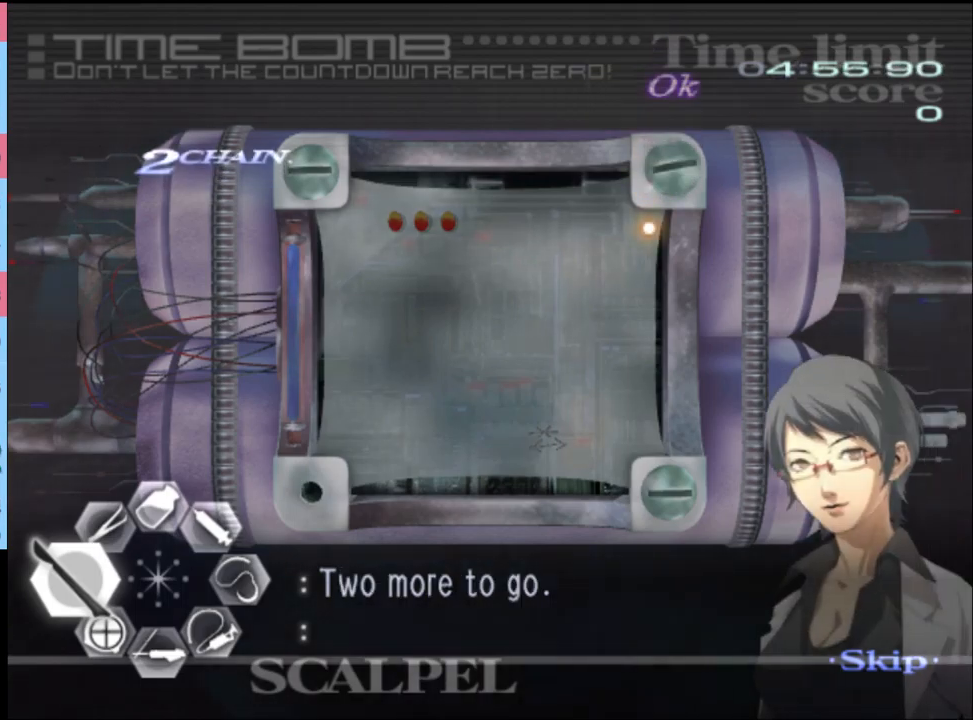
{"keys": ["v"], "mouse": ["left"], "events": [[300, "mouse_left", "down"], [367, "v", "down"]]}
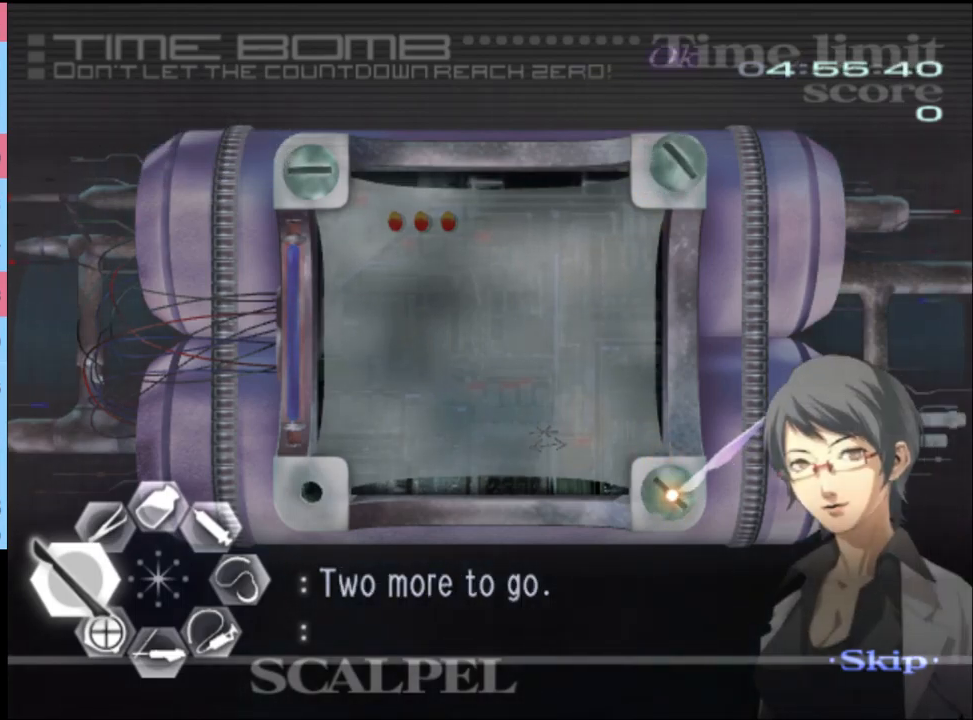
{"keys": [], "mouse": [], "events": [[67, "v", "up"], [100, "mouse_left", "up"], [167, "mouse_left", "down"], [267, "v", "down"], [467, "mouse_left", "up"], [467, "v", "up"]]}
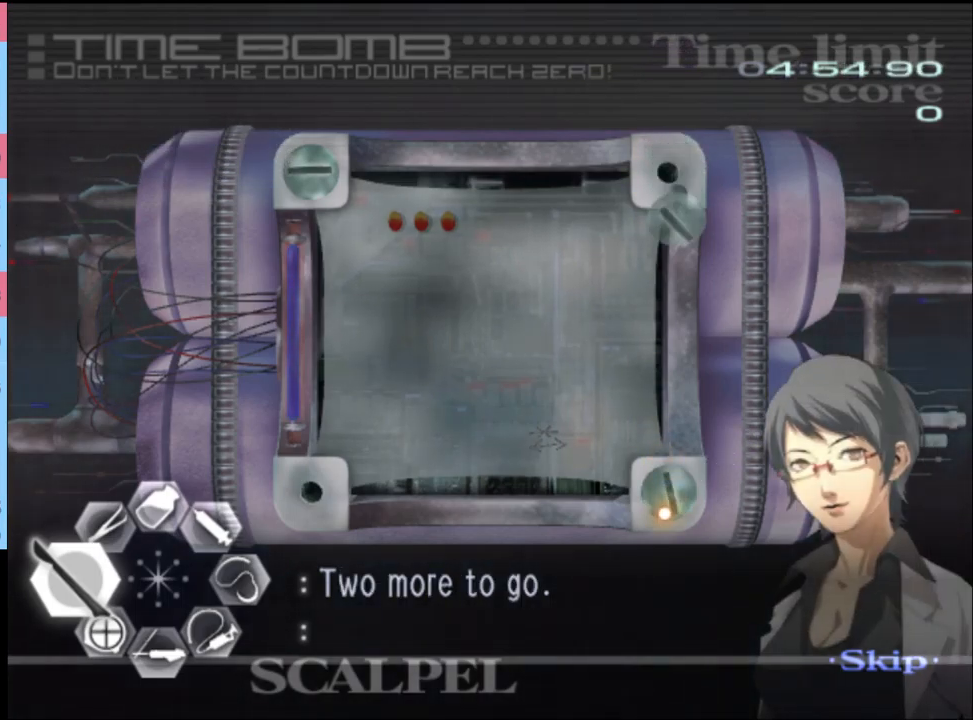
{"keys": [], "mouse": ["left"], "events": [[67, "mouse_left", "down"], [167, "v", "down"], [334, "mouse_left", "up"], [334, "v", "up"], [434, "mouse_left", "down"]]}
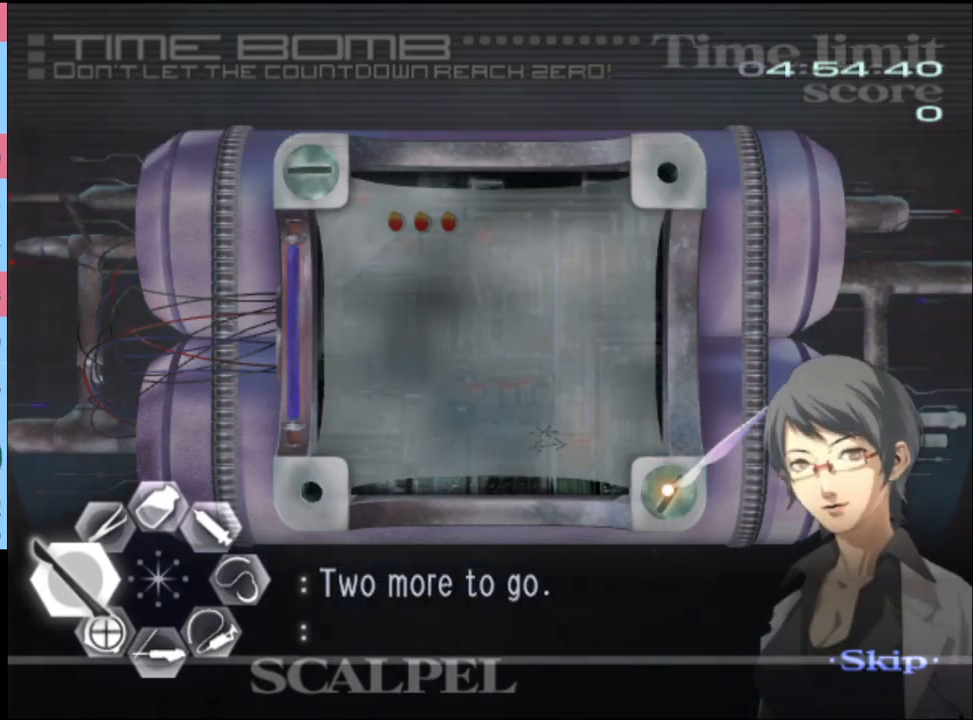
{"keys": ["v"], "mouse": ["left"], "events": [[67, "v", "down"], [234, "mouse_left", "up"], [234, "v", "up"], [334, "mouse_left", "down"], [467, "v", "down"]]}
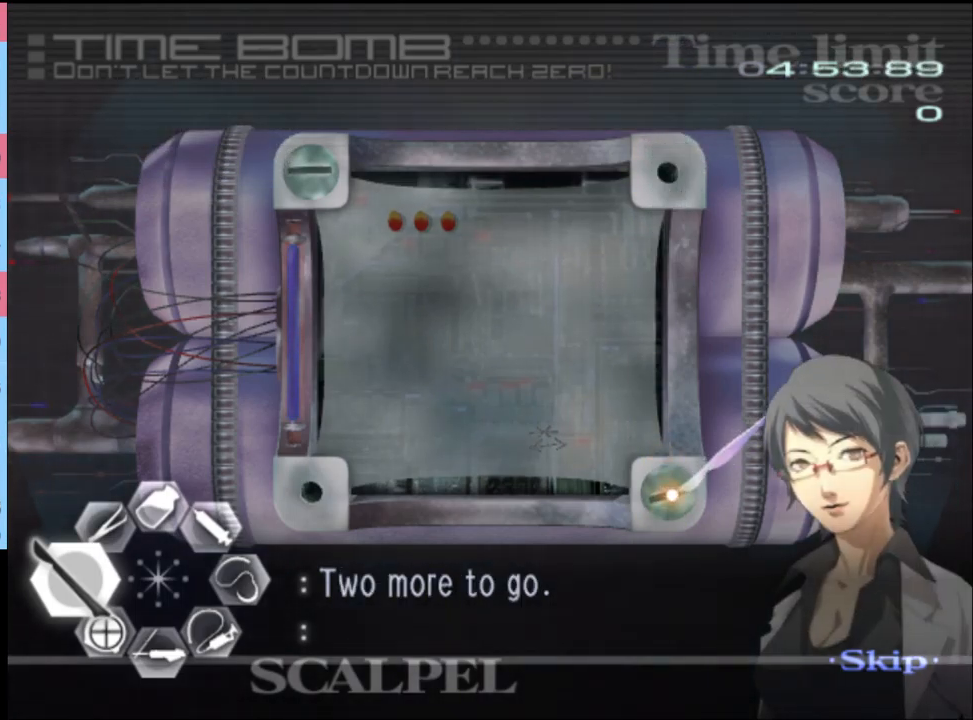
{"keys": [], "mouse": [], "events": [[100, "mouse_left", "up"], [100, "v", "up"]]}
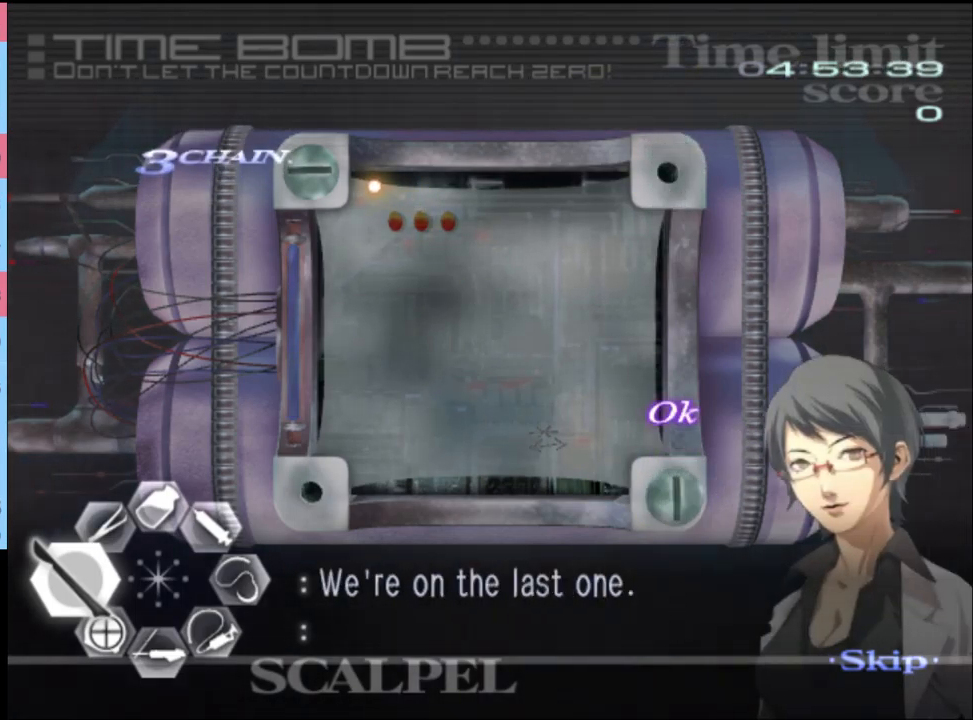
{"keys": [], "mouse": ["left"], "events": [[100, "mouse_left", "down"], [200, "v", "down"], [367, "v", "up"], [400, "mouse_left", "up"], [500, "mouse_left", "down"]]}
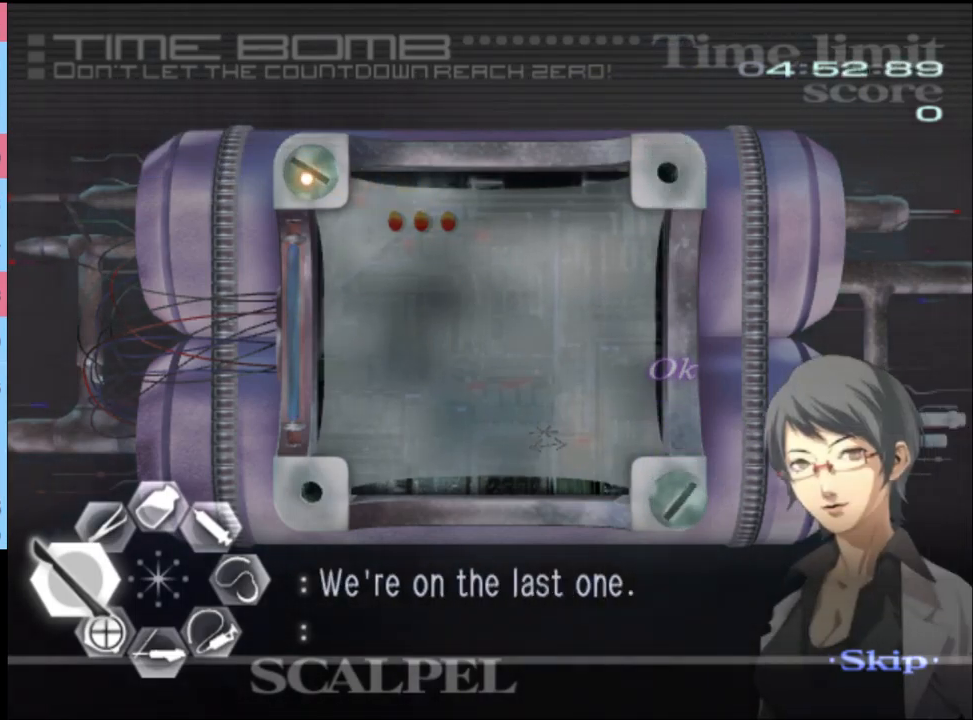
{"keys": ["v"], "mouse": ["left"], "events": [[100, "v", "down"], [267, "v", "up"], [300, "mouse_left", "up"], [400, "mouse_left", "down"], [500, "v", "down"]]}
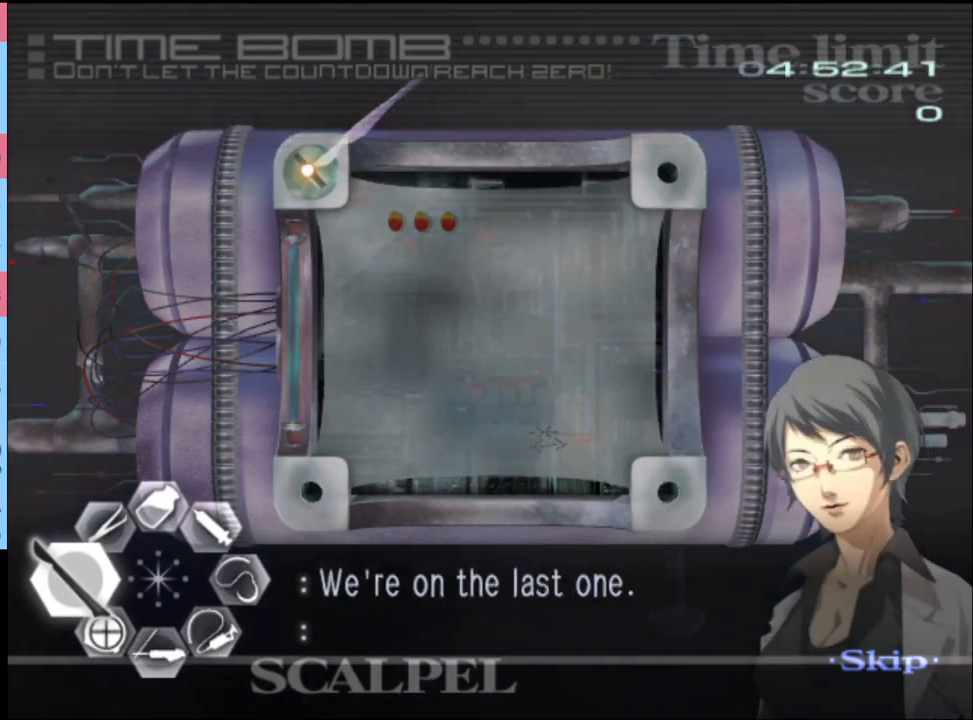
{"keys": [], "mouse": ["left"], "events": [[134, "mouse_left", "up"], [134, "v", "up"], [267, "mouse_left", "down"], [367, "v", "down"], [500, "v", "up"]]}
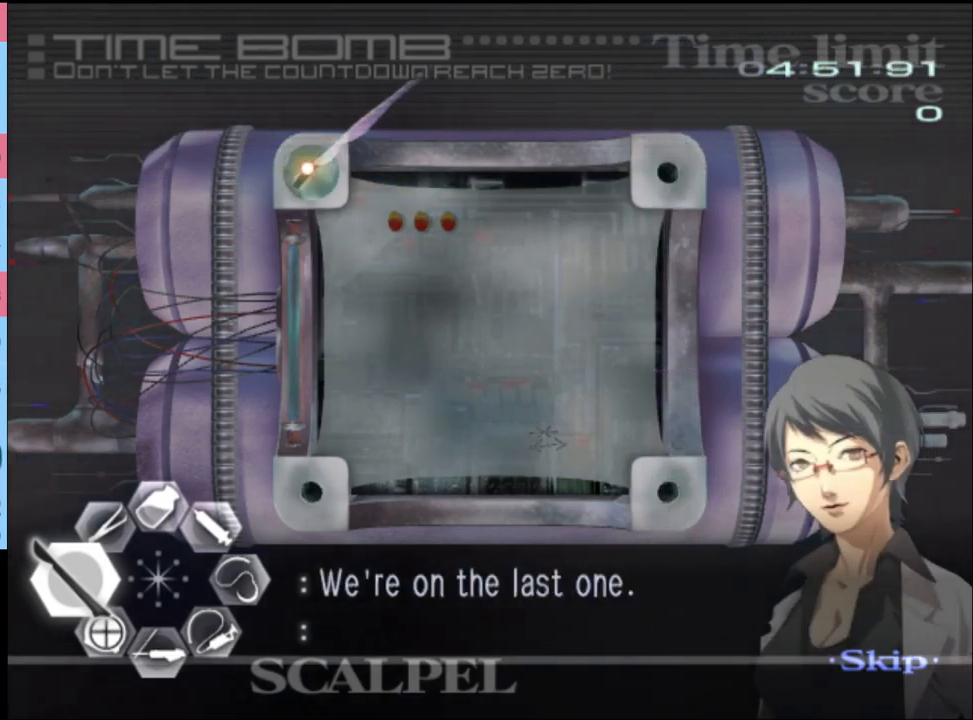
{"keys": [], "mouse": ["left"], "events": [[34, "mouse_left", "up"], [134, "mouse_left", "down"], [234, "v", "down"], [334, "v", "up"], [367, "mouse_left", "up"], [500, "mouse_left", "down"]]}
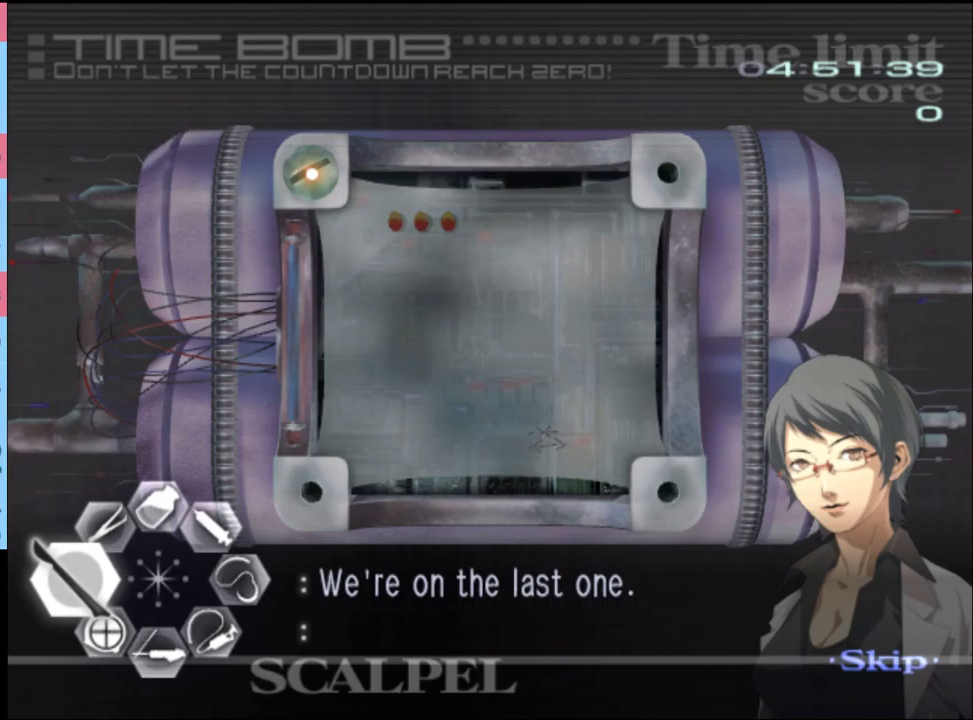
{"keys": [], "mouse": [], "events": [[67, "v", "down"], [233, "v", "up"], [267, "mouse_left", "up"]]}
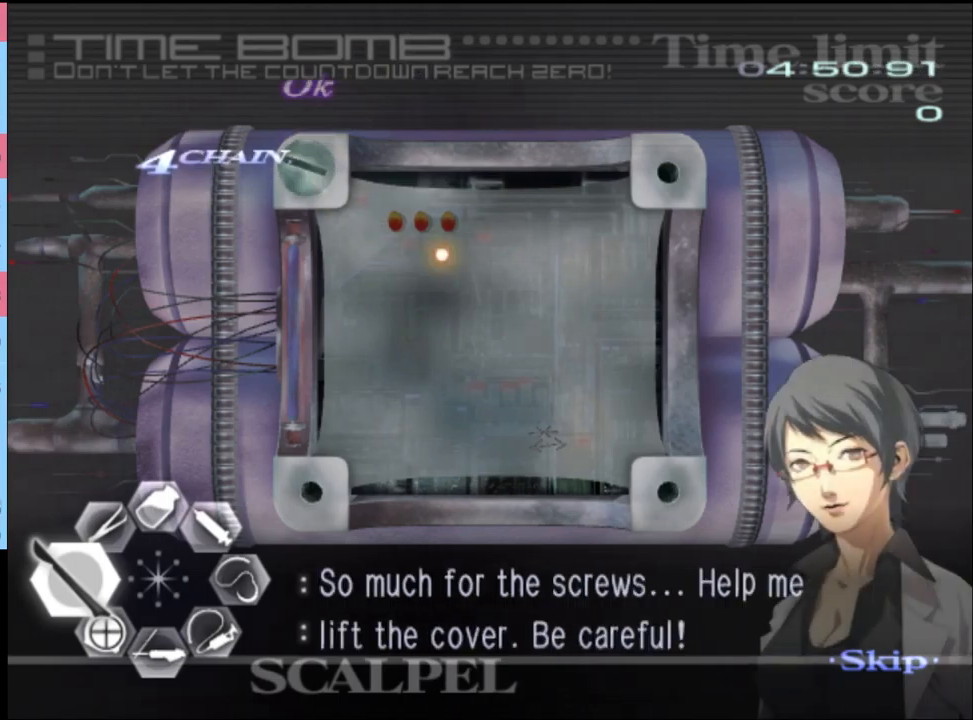
{"keys": [], "mouse": [], "events": []}
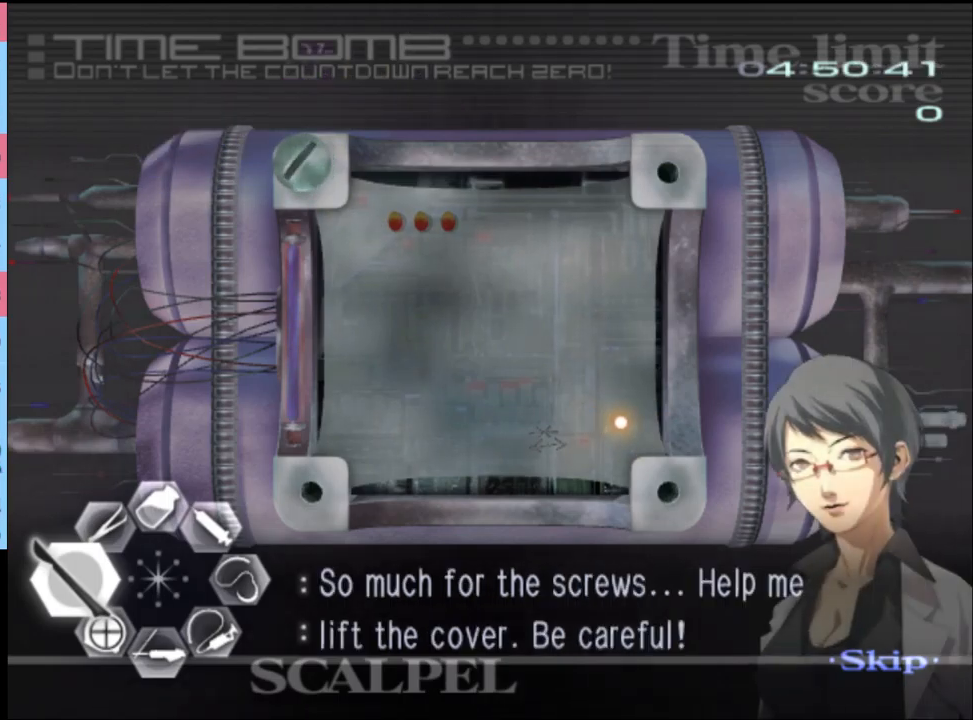
{"keys": [], "mouse": [], "events": []}
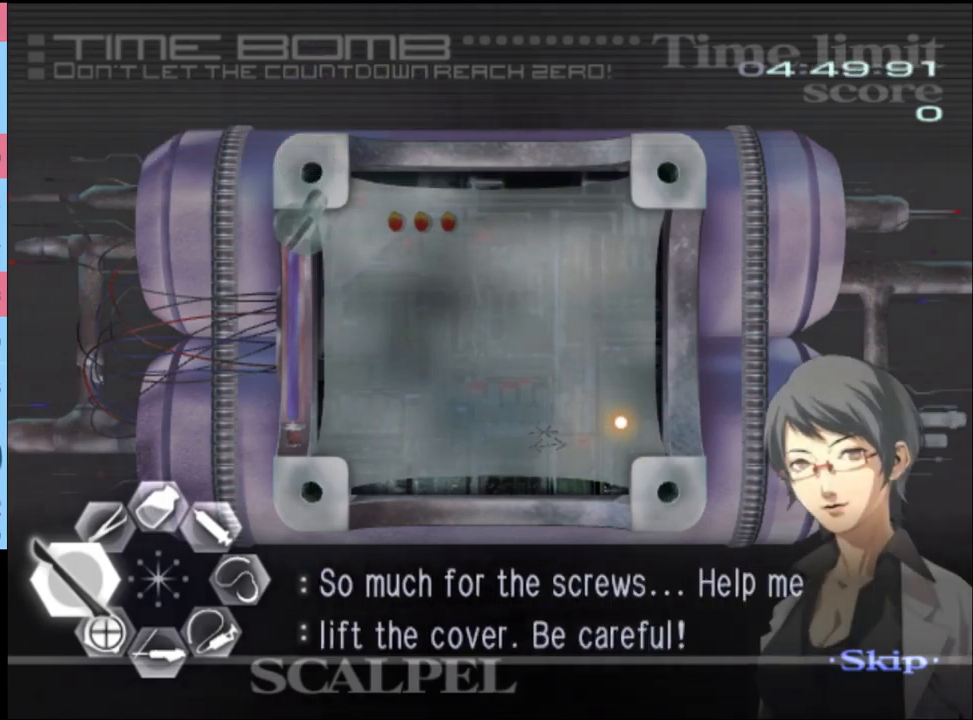
{"keys": [], "mouse": [], "events": []}
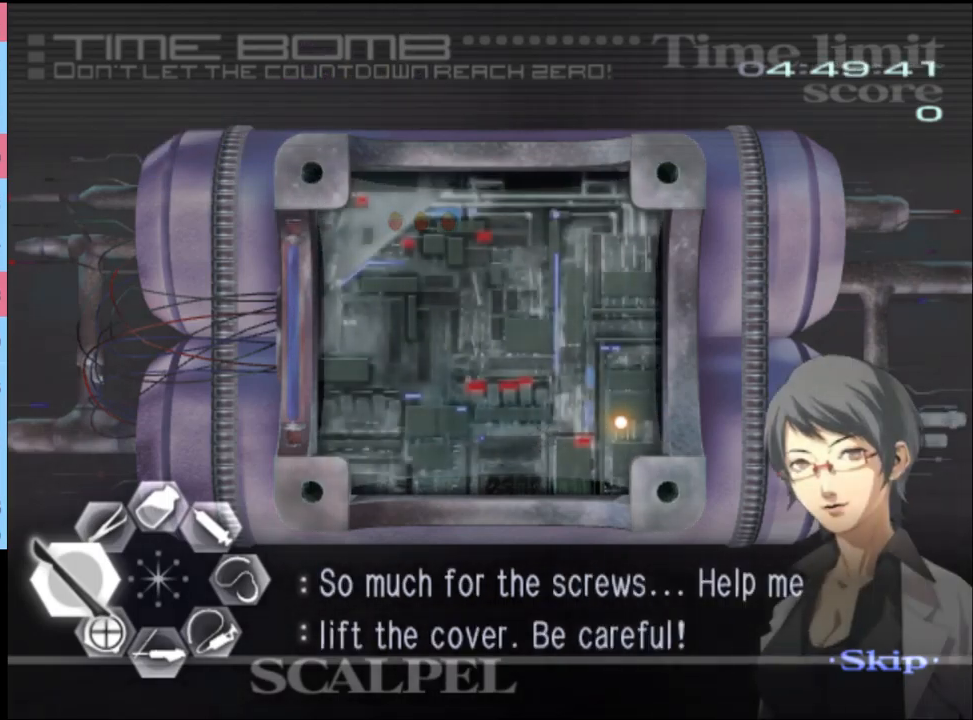
{"keys": [], "mouse": [], "events": []}
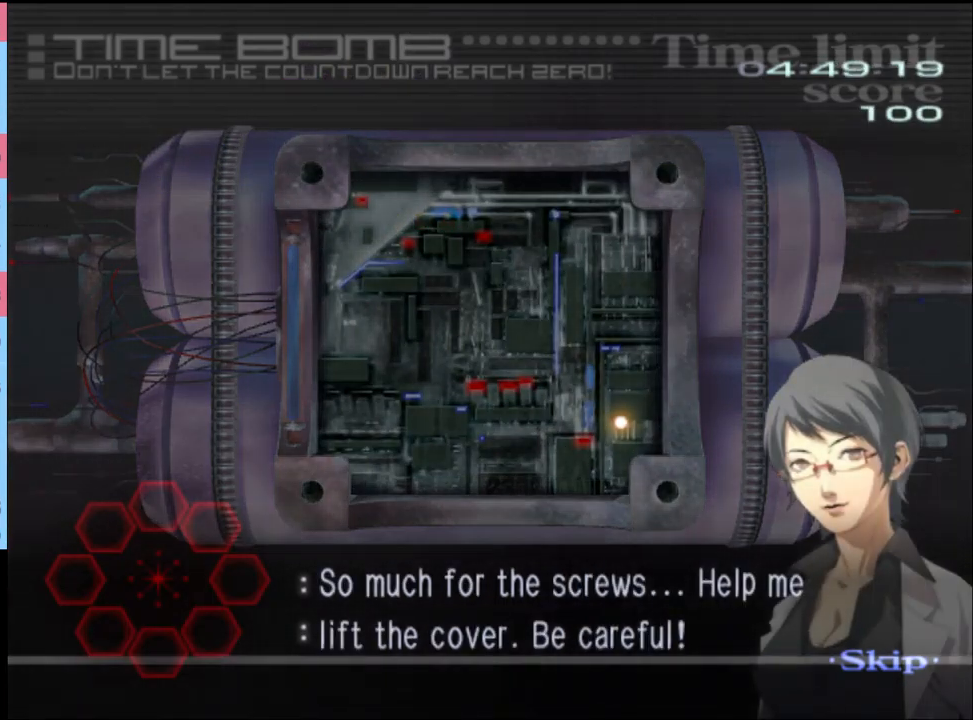
{"keys": [], "mouse": [], "events": []}
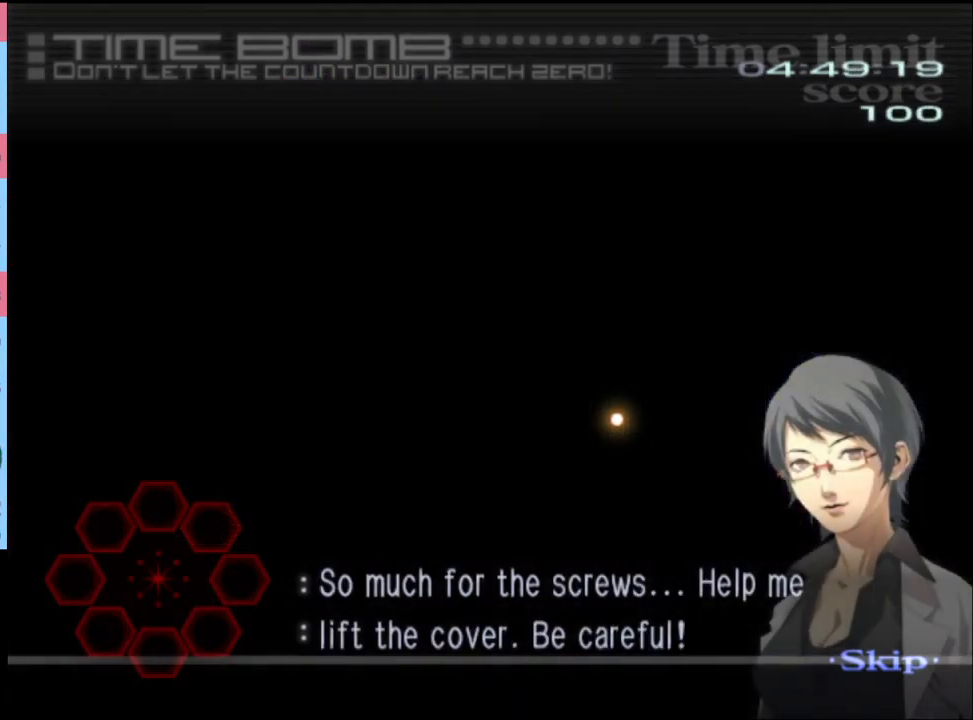
{"keys": [], "mouse": [], "events": []}
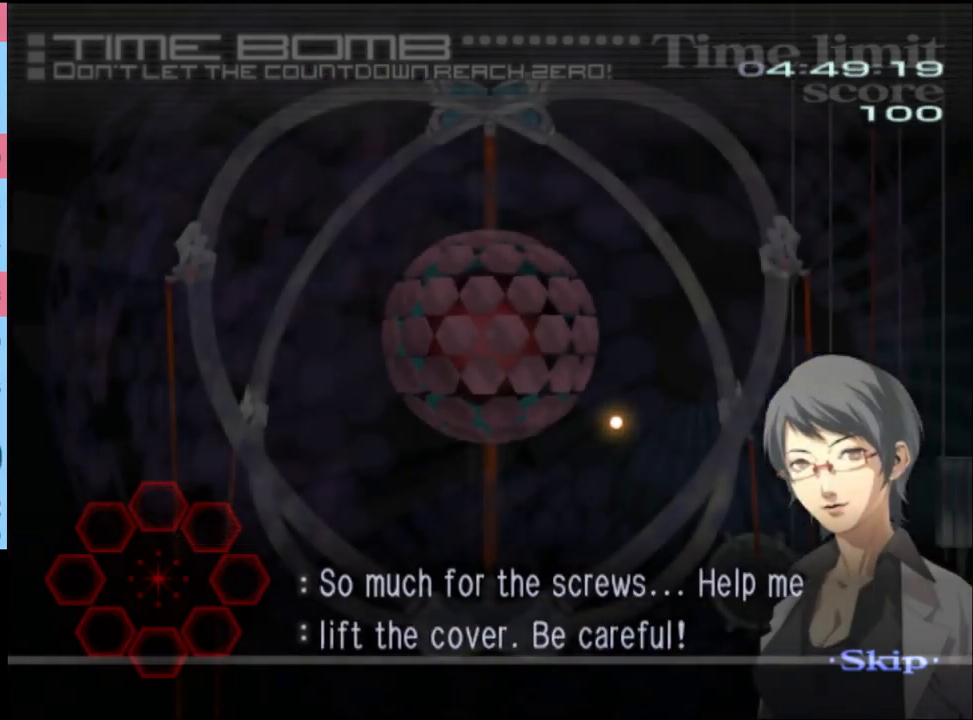
{"keys": [], "mouse": [], "events": []}
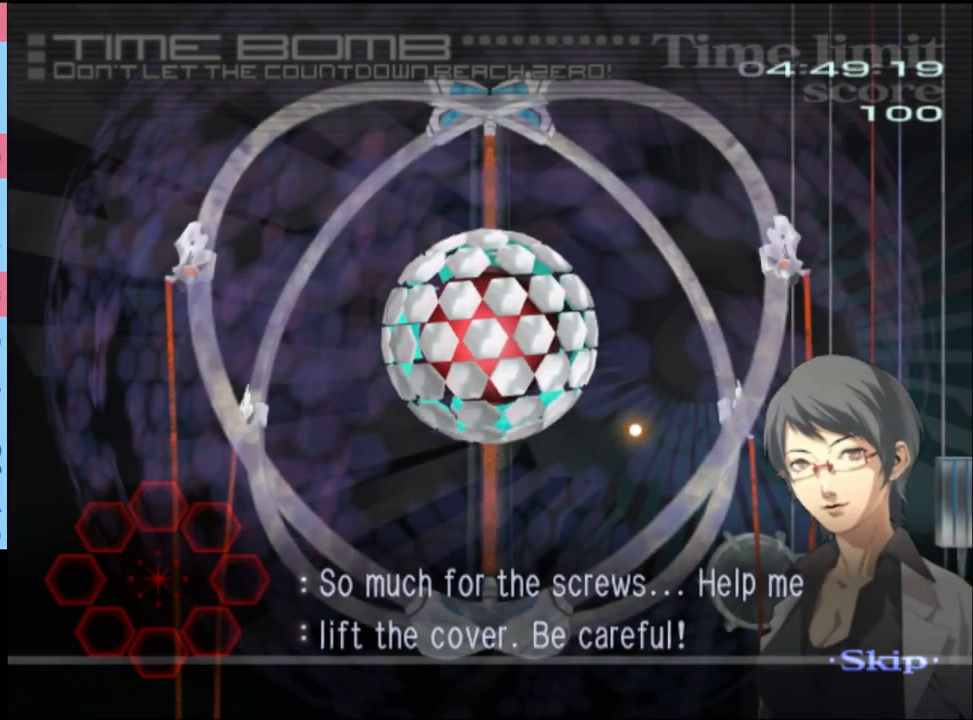
{"keys": [], "mouse": [], "events": [[433, "a", "down"], [433, "w", "down"], [500, "a", "up"], [500, "w", "up"]]}
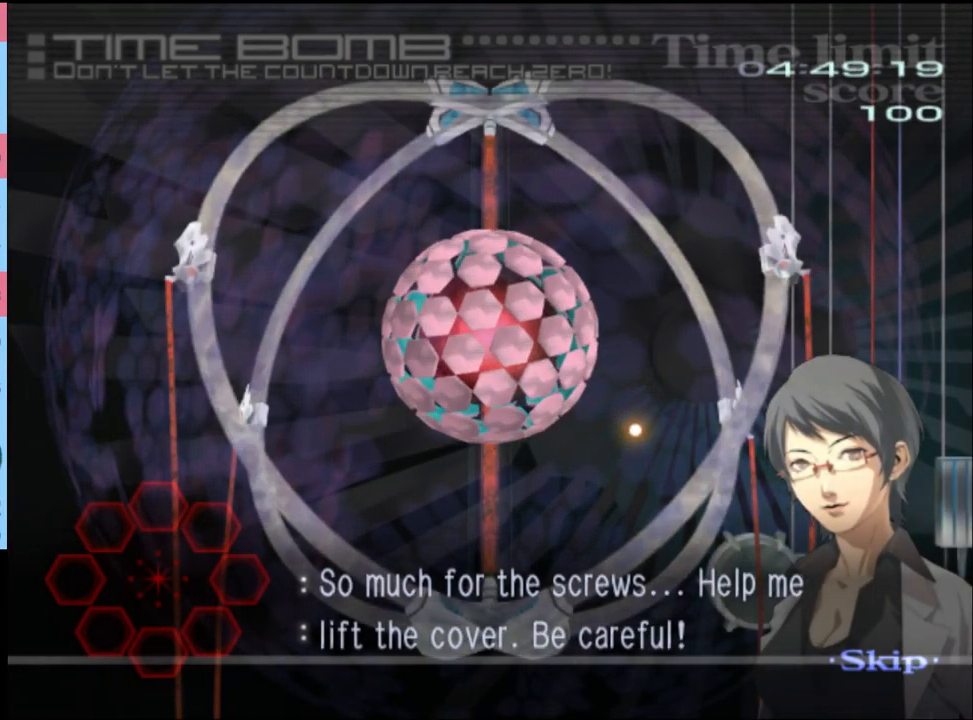
{"keys": [], "mouse": [], "events": [[300, "a", "down"], [300, "w", "down"], [333, "a", "up"], [333, "w", "up"]]}
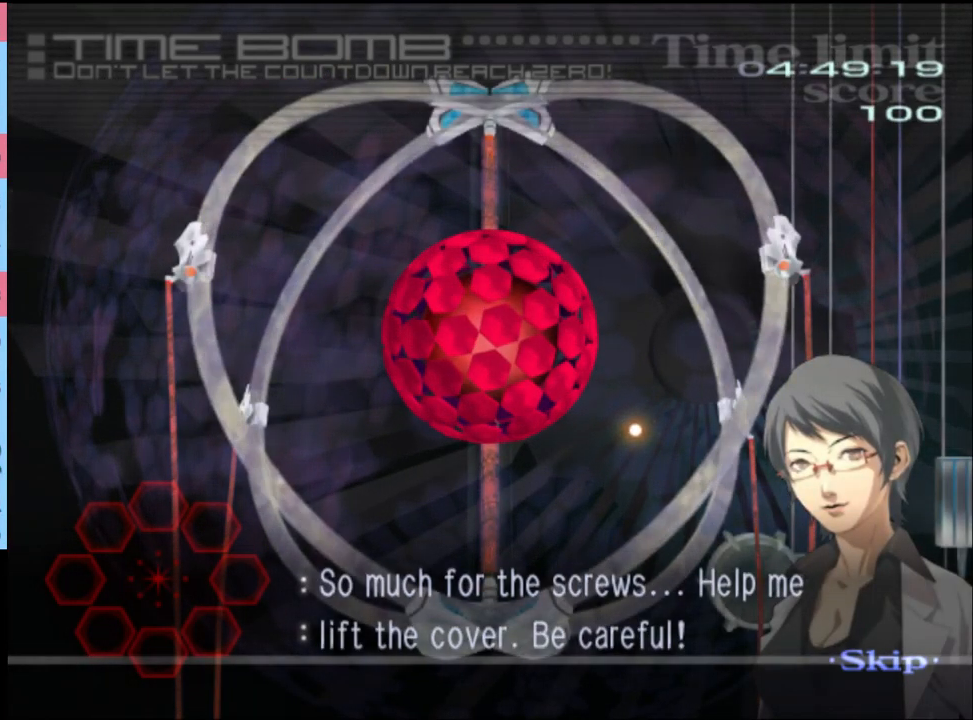
{"keys": ["w"], "mouse": [], "events": [[33, "a", "down"], [33, "w", "down"], [100, "a", "up"], [100, "w", "up"], [267, "a", "down"], [267, "w", "down"], [333, "a", "up"], [333, "w", "up"], [500, "a", "down"], [500, "w", "down"], [533, "a", "up"]]}
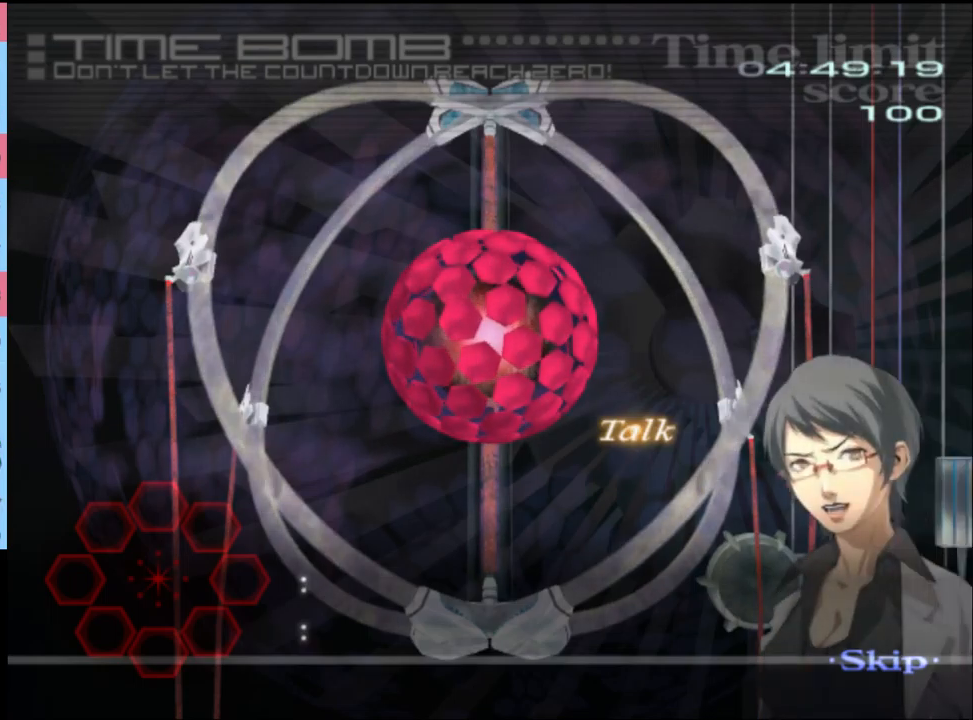
{"keys": [], "mouse": [], "events": [[33, "w", "up"]]}